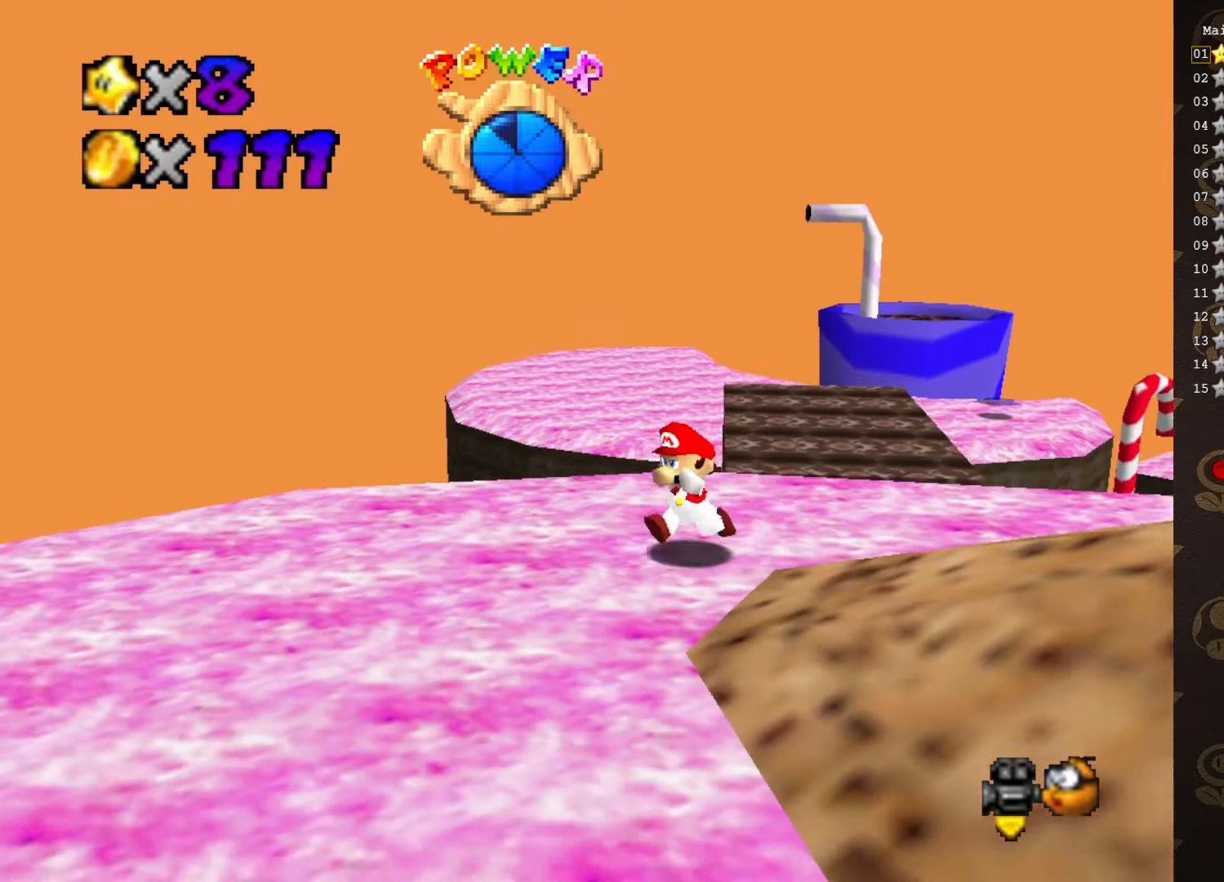
Gameplay with a controller (Nintendo layout); each line is a JSON object with the inputs held at the frame after it. "events" lists button and stick changes between this image and that frame as [ms after this image, input, new state], when the widget could be followed in between. Not read: L3 R3 Z.
{"buttons": [], "left_stick": "up-left", "events": [[167, "C_LEFT", "down"], [217, "left_stick", "left"], [267, "C_LEFT", "up"], [333, "left_stick", "up-left"]]}
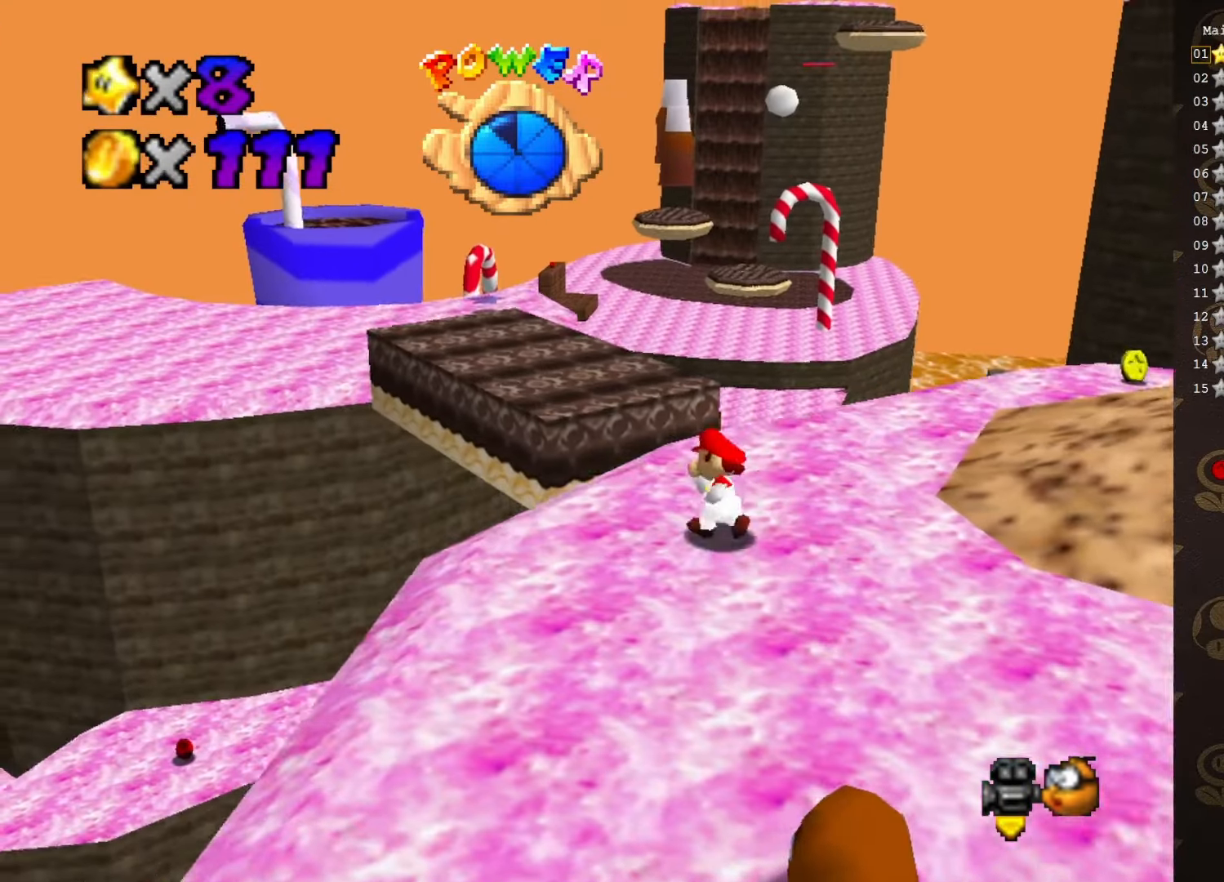
{"buttons": [], "left_stick": "up-left", "events": [[283, "A", "down"], [367, "A", "up"]]}
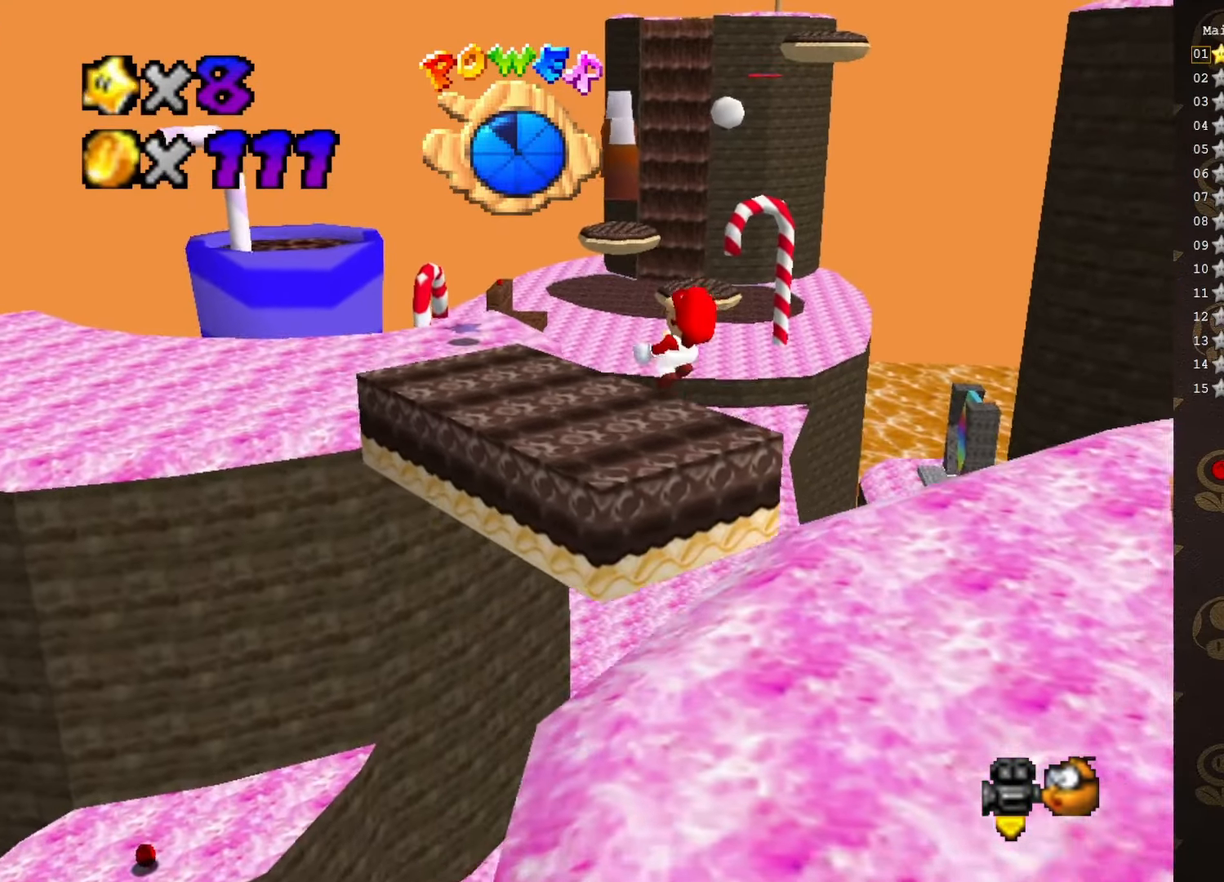
{"buttons": [], "left_stick": "center", "events": [[17, "left_stick", "right"], [83, "C_RIGHT", "down"], [233, "C_RIGHT", "up"], [450, "left_stick", "center"]]}
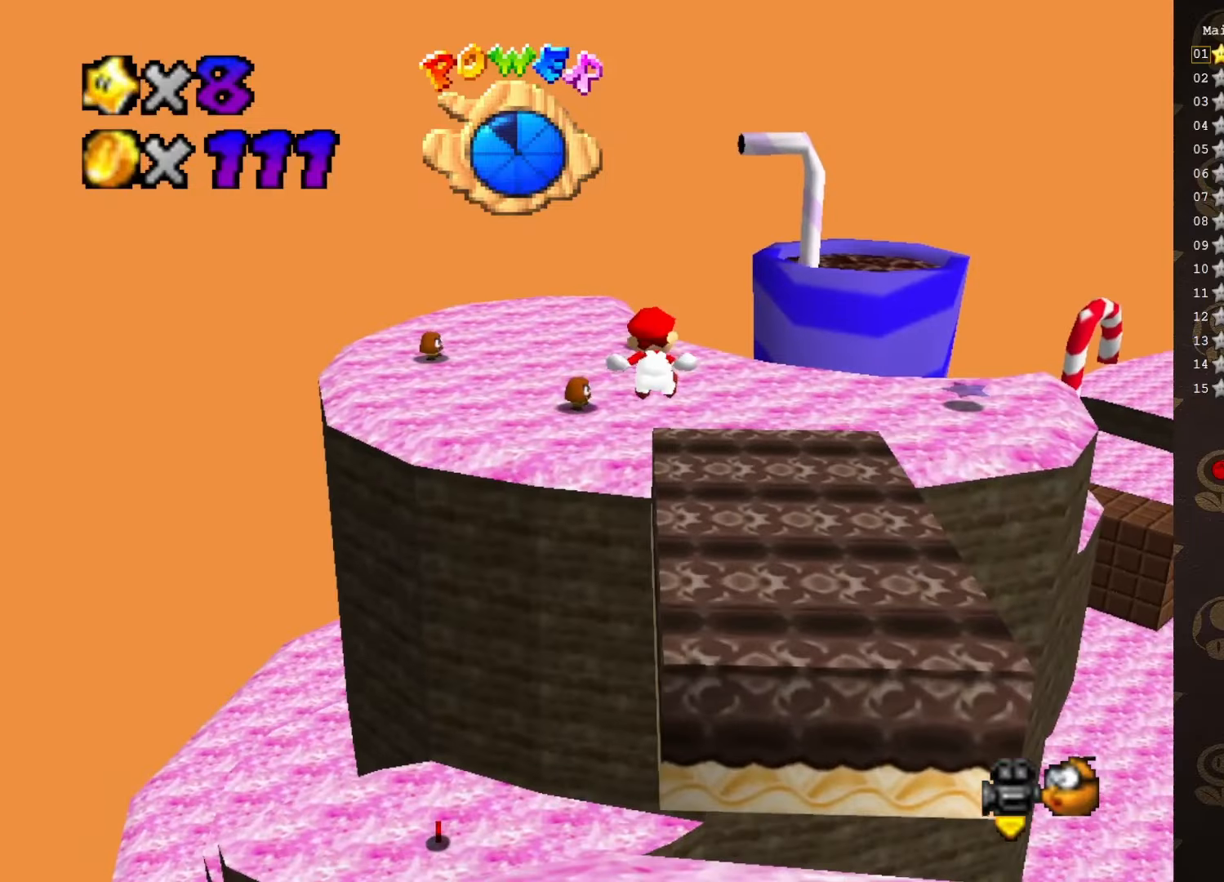
{"buttons": [], "left_stick": "up-left", "events": [[100, "left_stick", "right"], [216, "left_stick", "center"], [416, "left_stick", "up"], [483, "left_stick", "up-left"]]}
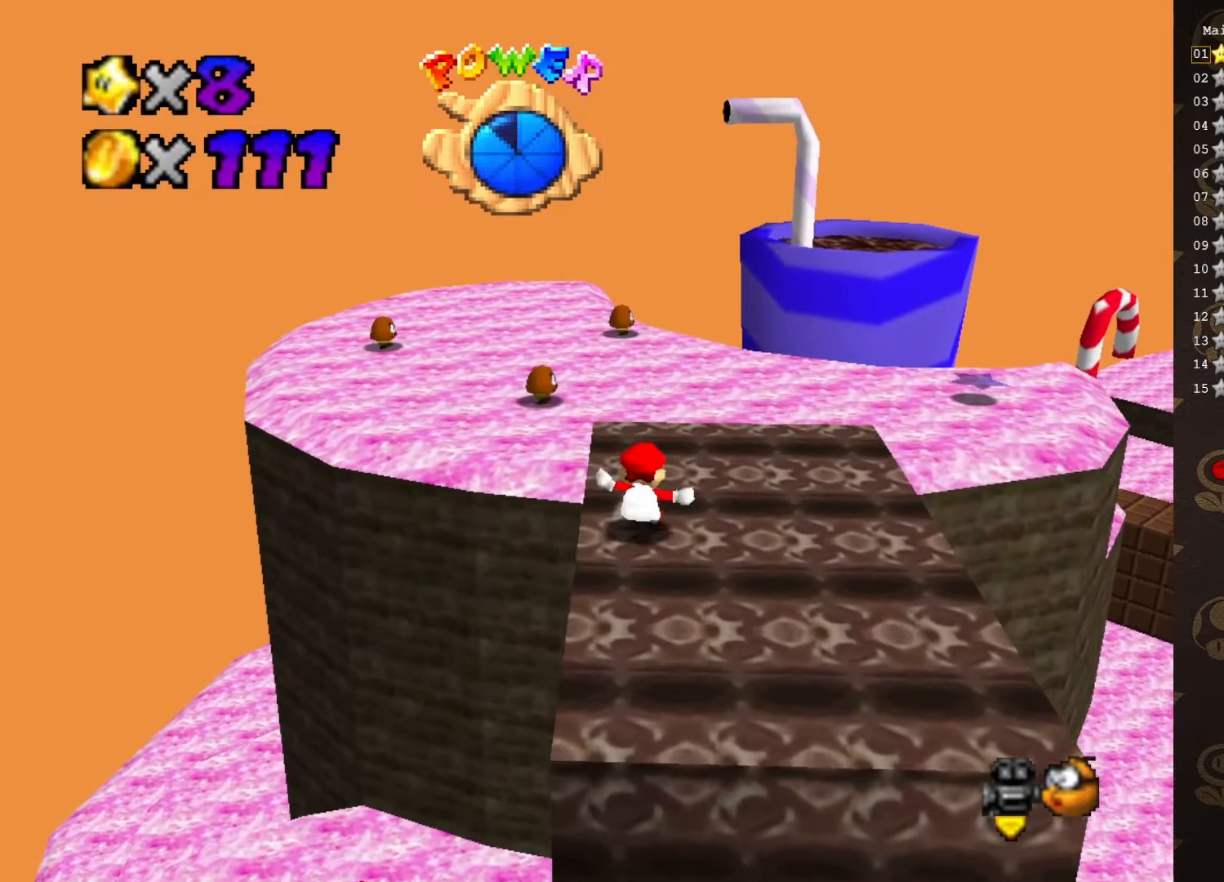
{"buttons": [], "left_stick": "up-left", "events": []}
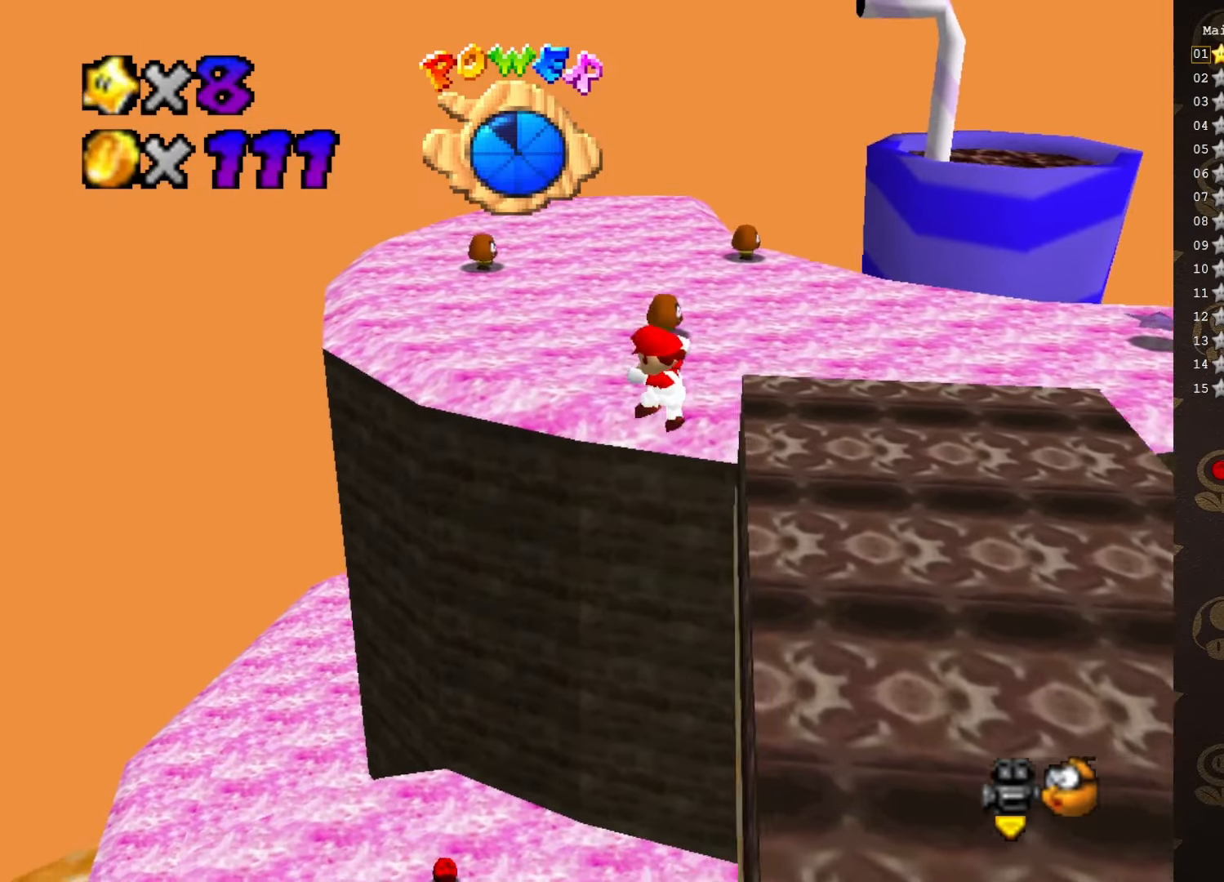
{"buttons": [], "left_stick": "up-right", "events": [[116, "left_stick", "center"], [216, "left_stick", "up-right"]]}
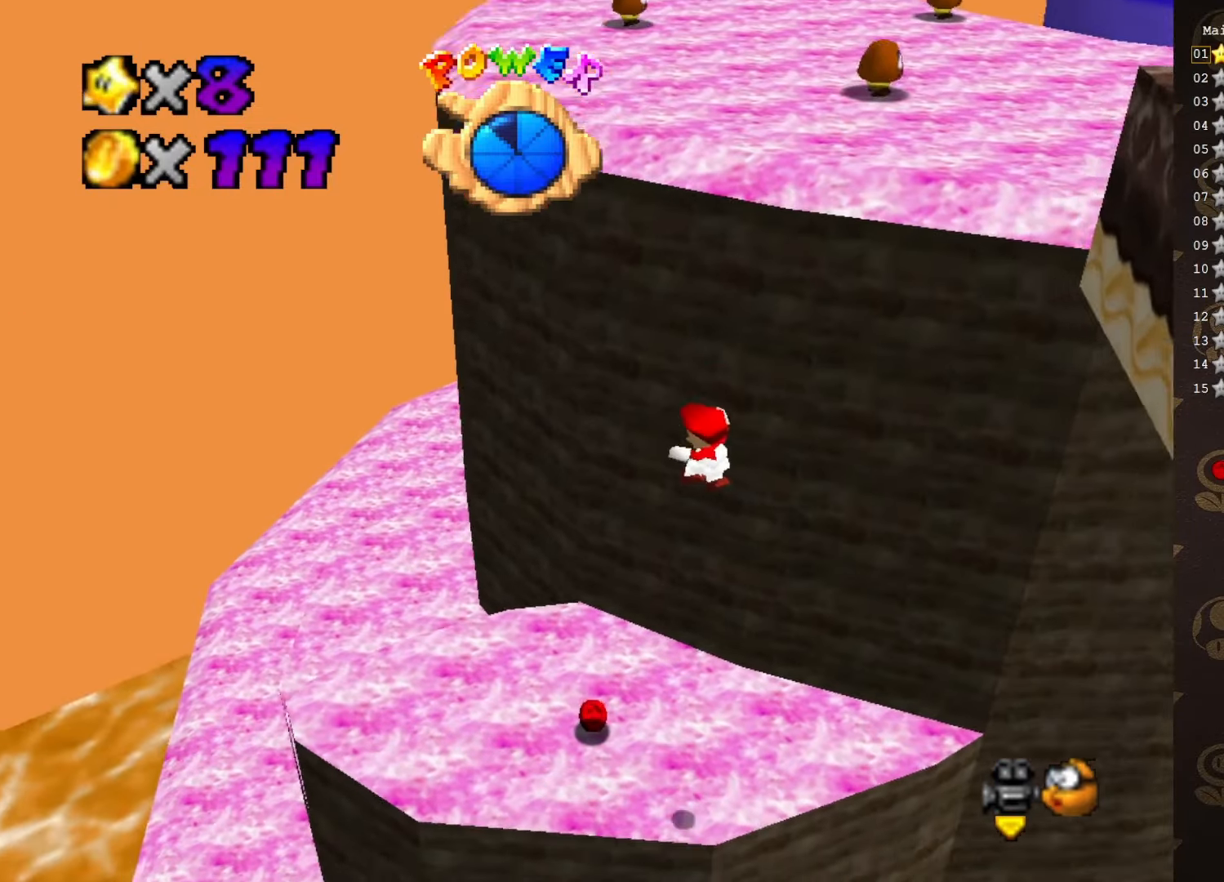
{"buttons": ["A"], "left_stick": "up-left", "events": [[150, "left_stick", "up"], [266, "B", "down"], [316, "left_stick", "up-left"], [450, "A", "down"], [483, "B", "up"]]}
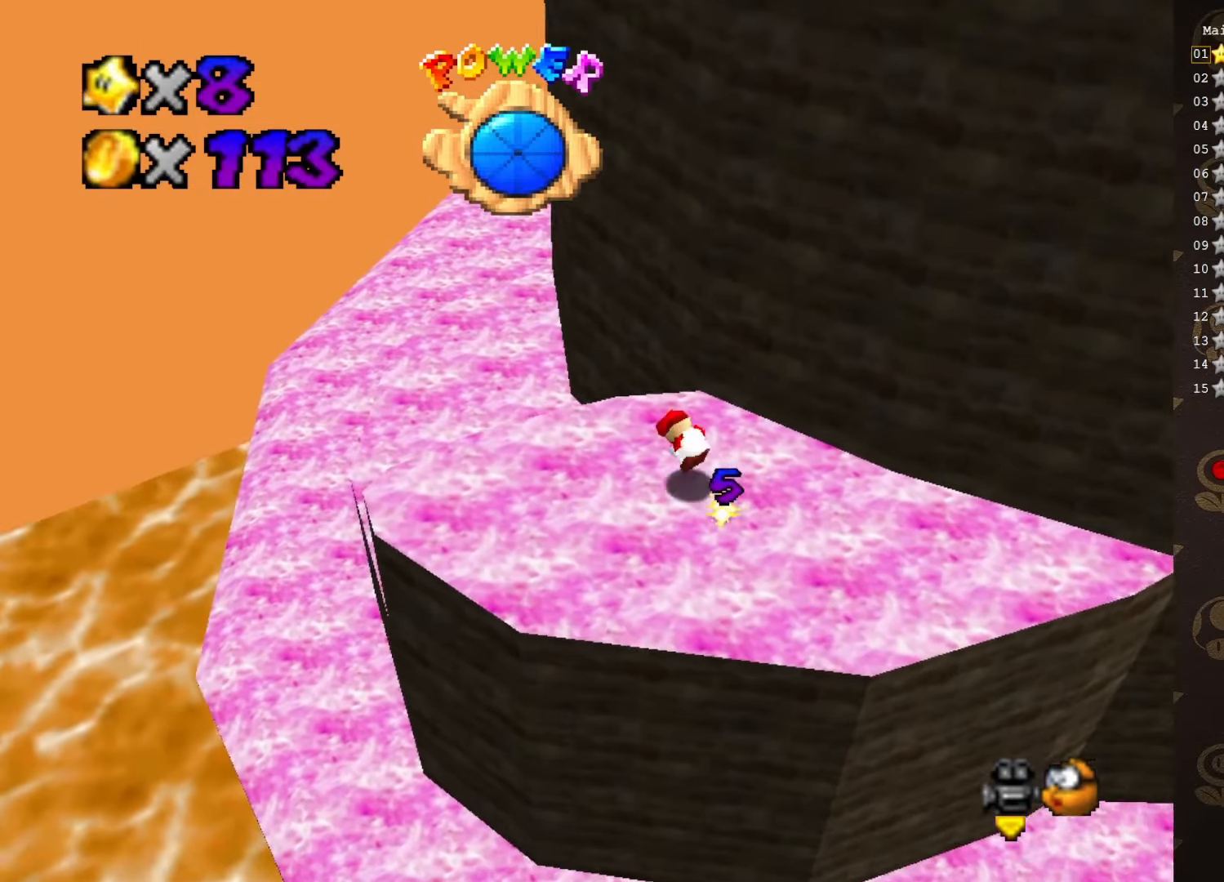
{"buttons": [], "left_stick": "up-left", "events": [[166, "A", "up"], [200, "C_LEFT", "down"], [383, "C_LEFT", "up"]]}
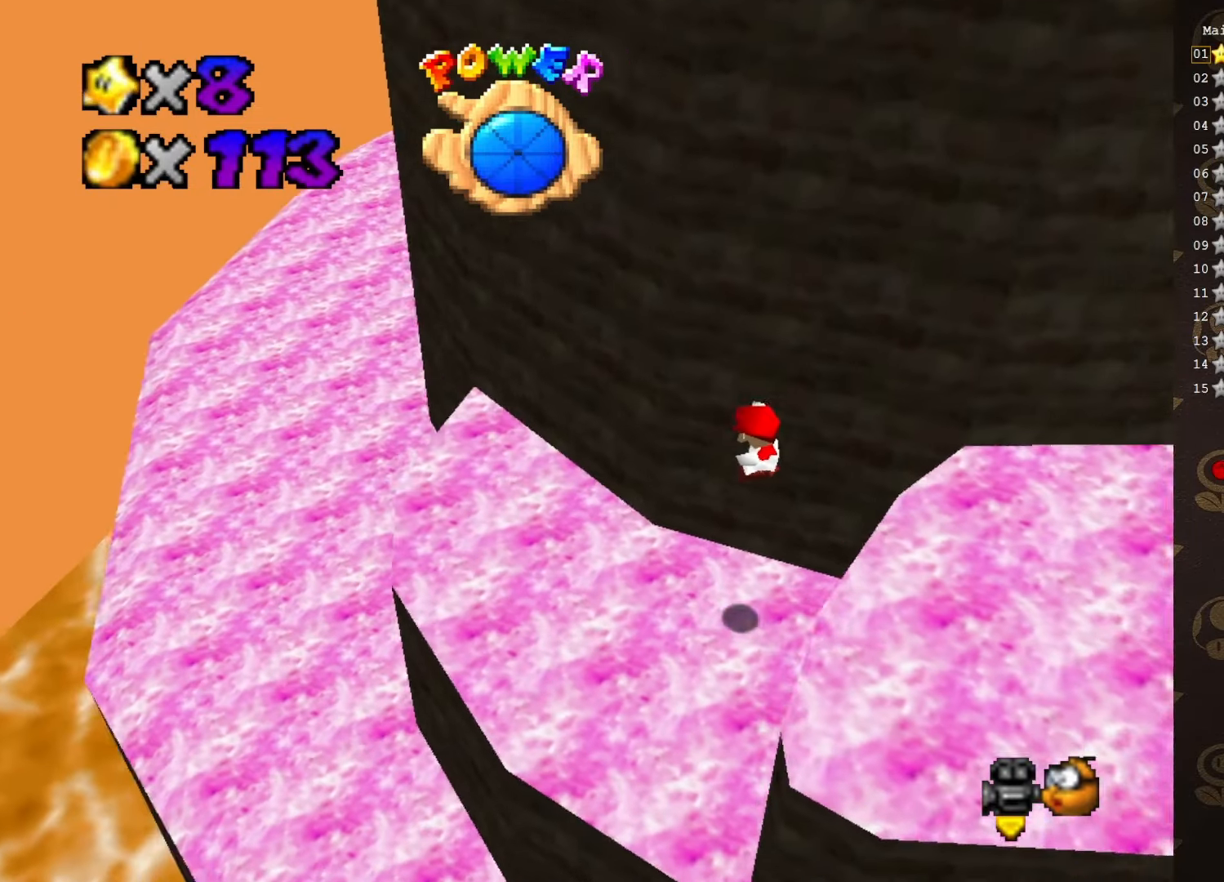
{"buttons": ["B"], "left_stick": "up-left", "events": [[100, "C_UP", "down"], [216, "C_UP", "up"], [483, "B", "down"]]}
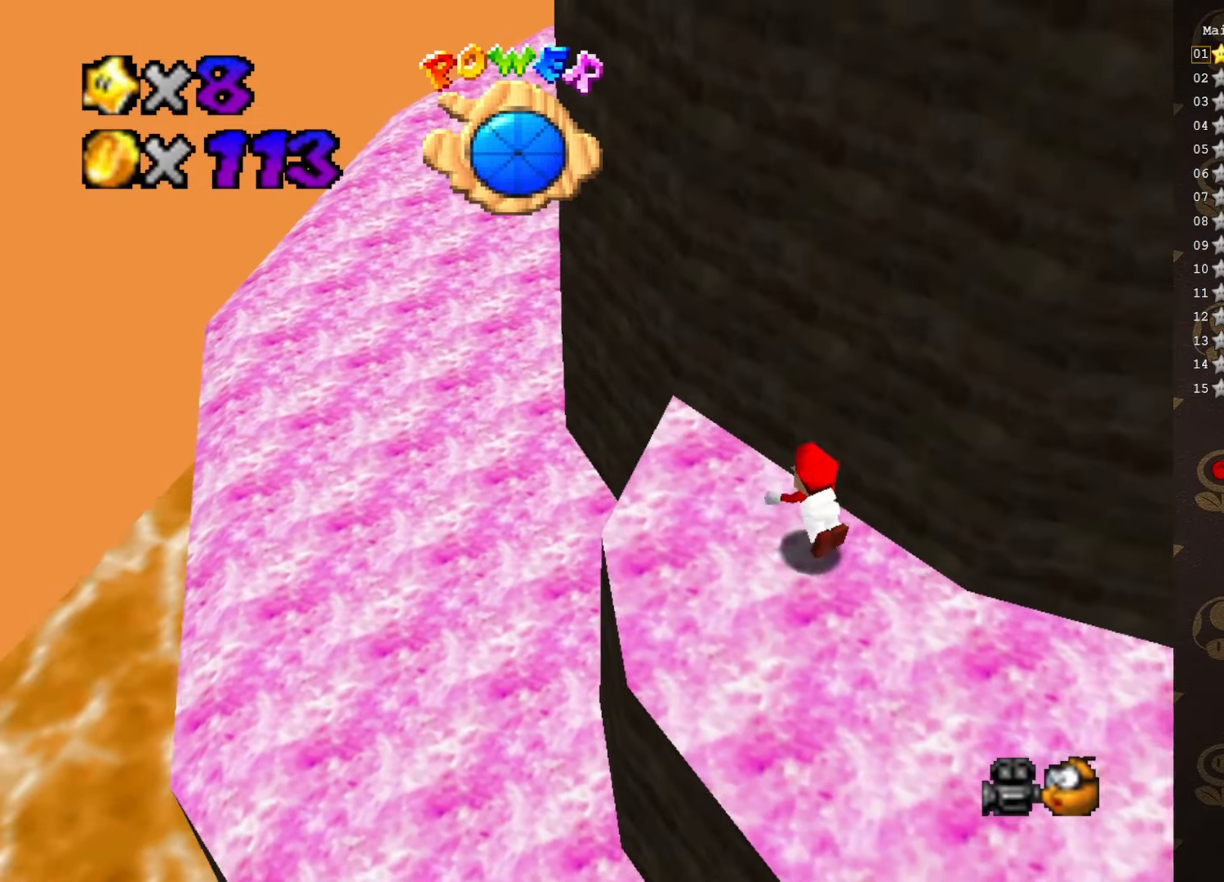
{"buttons": [], "left_stick": "up-left", "events": [[116, "B", "up"], [400, "C_LEFT", "down"], [483, "C_LEFT", "up"]]}
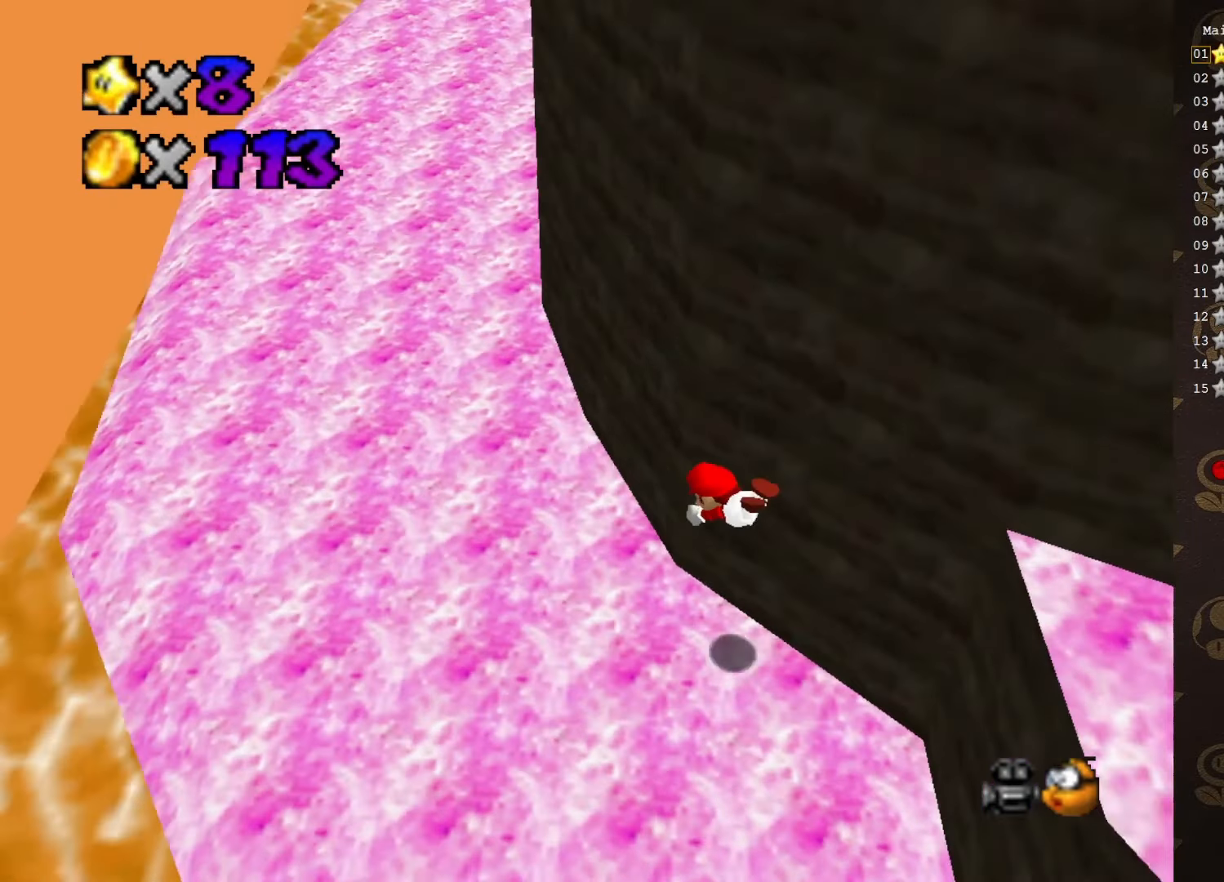
{"buttons": [], "left_stick": "up-left", "events": [[216, "A", "down"], [333, "A", "up"]]}
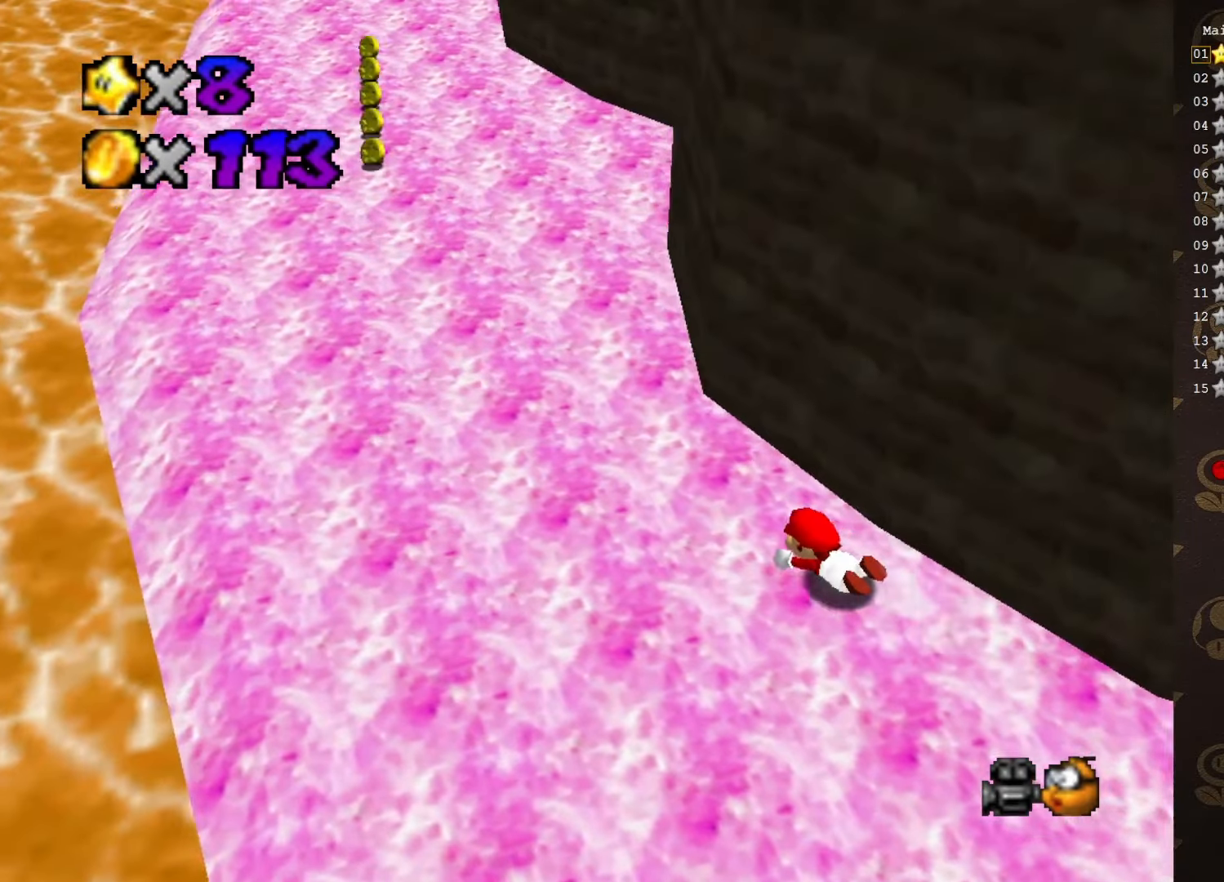
{"buttons": [], "left_stick": "up-left", "events": [[233, "A", "down"], [333, "A", "up"]]}
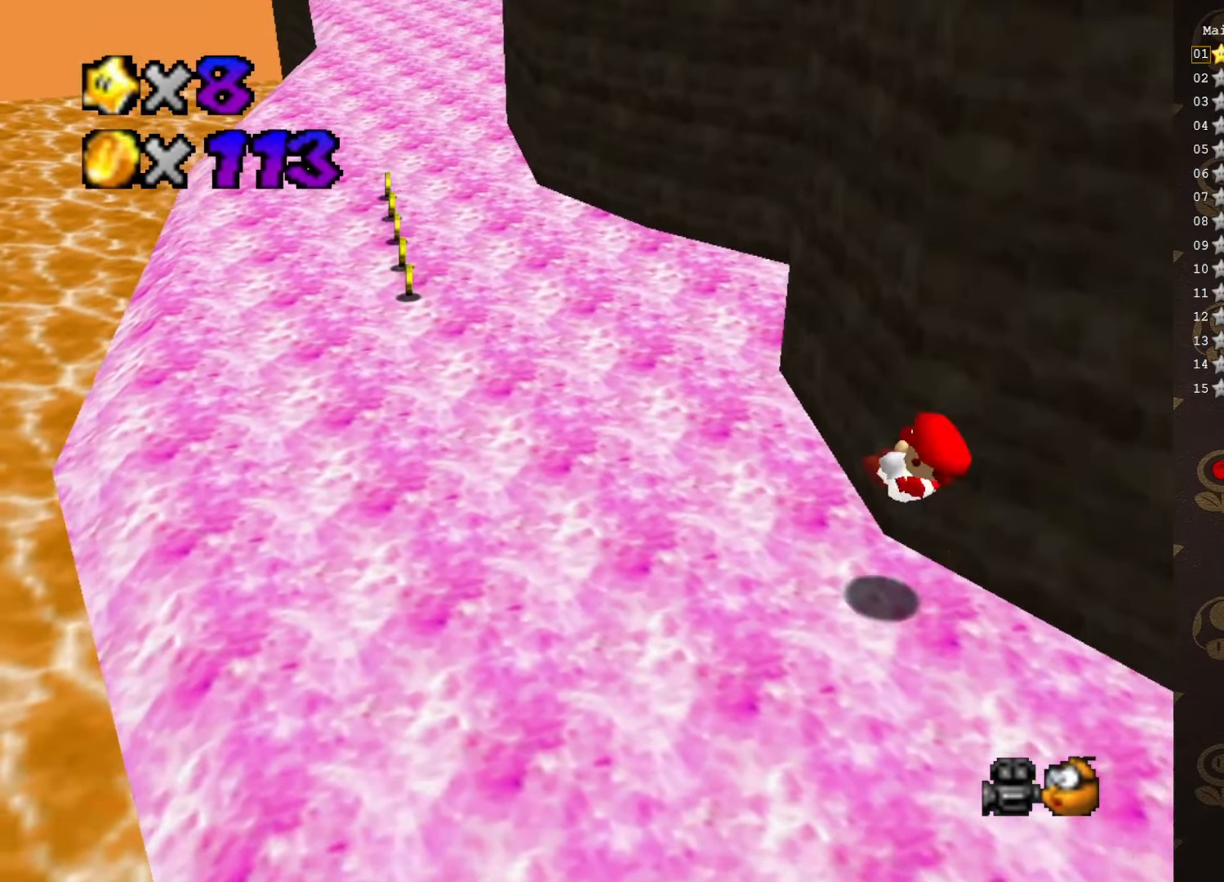
{"buttons": ["B"], "left_stick": "up-left", "events": [[316, "A", "down"], [383, "A", "up"], [483, "B", "down"]]}
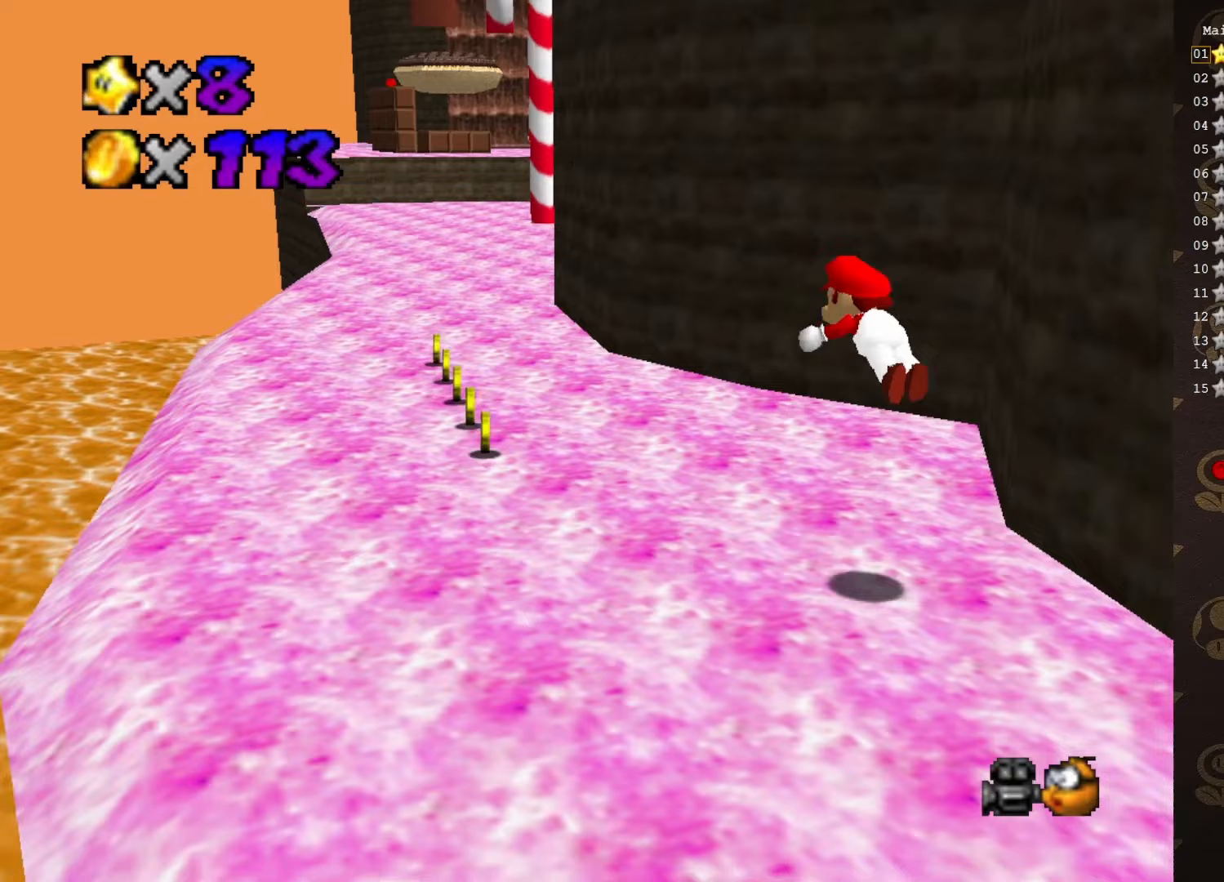
{"buttons": [], "left_stick": "up-left", "events": [[383, "A", "down"], [417, "B", "up"], [500, "A", "up"]]}
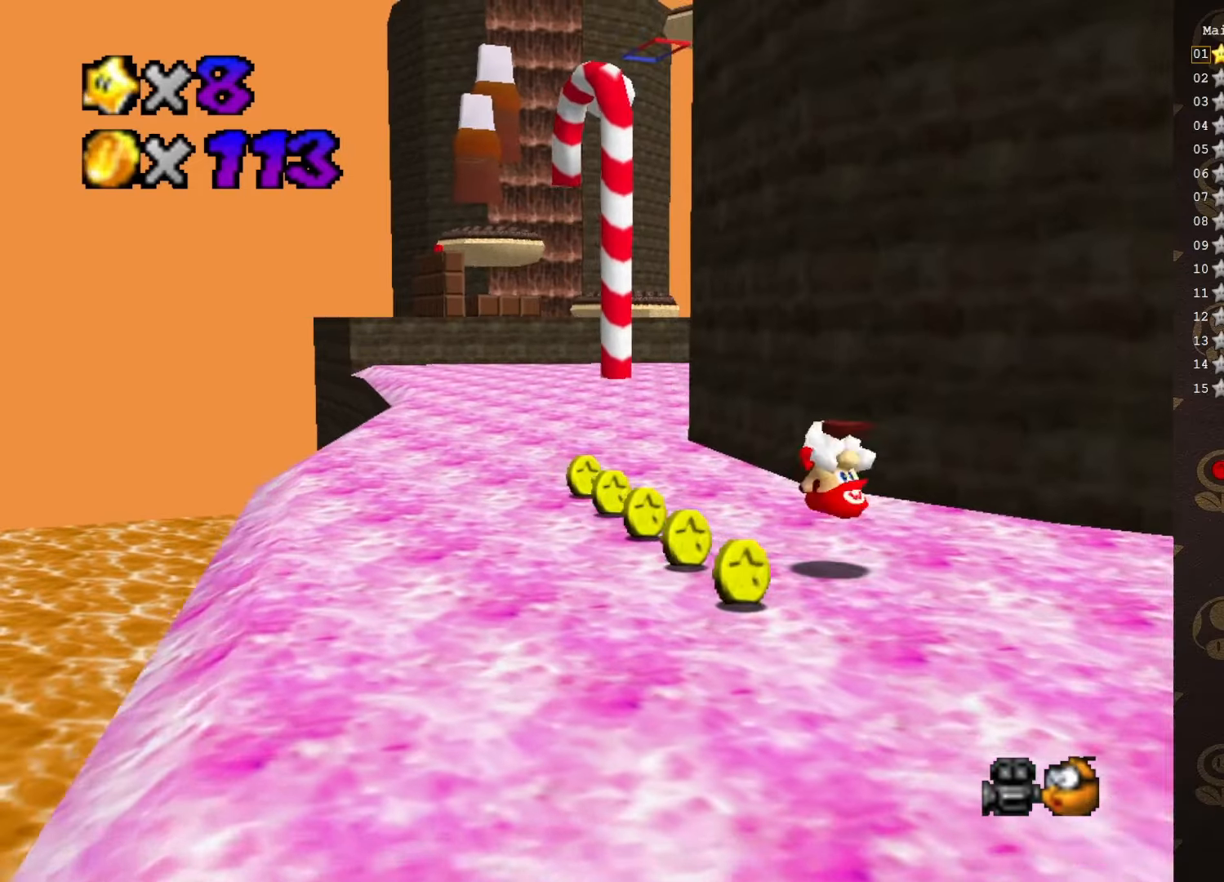
{"buttons": ["A", "B"], "left_stick": "up-left", "events": [[450, "A", "down"], [450, "B", "down"]]}
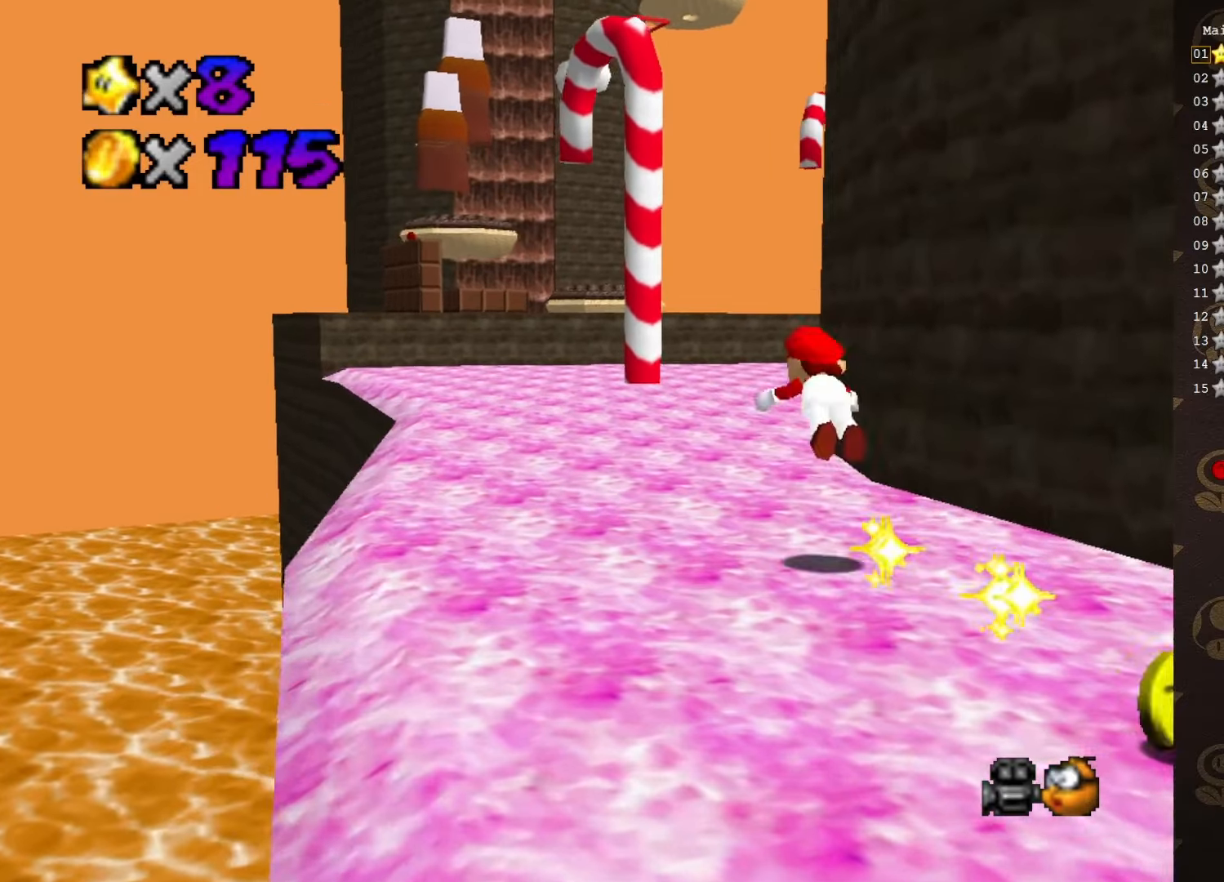
{"buttons": ["A", "B"], "left_stick": "up-left", "events": []}
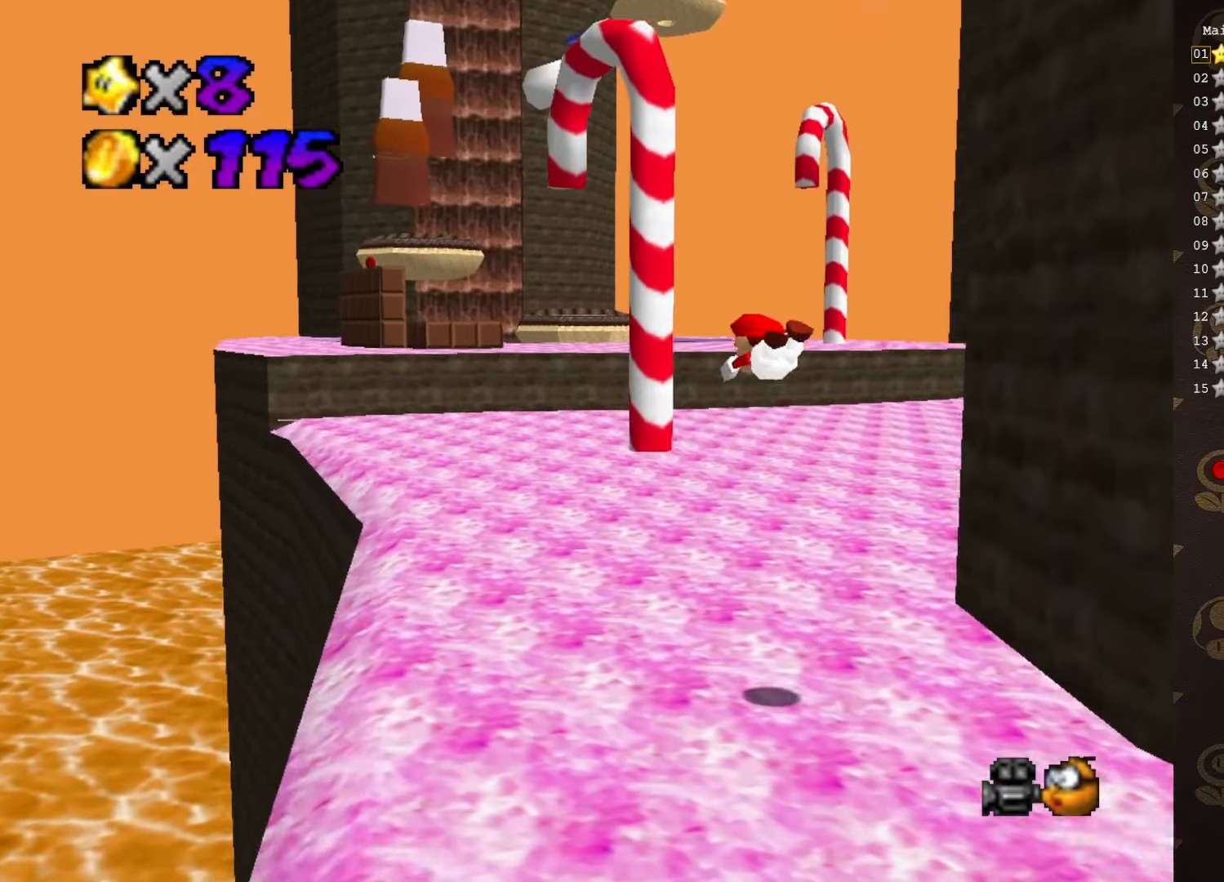
{"buttons": ["A", "B"], "left_stick": "up-left", "events": [[100, "B", "up"], [433, "B", "down"]]}
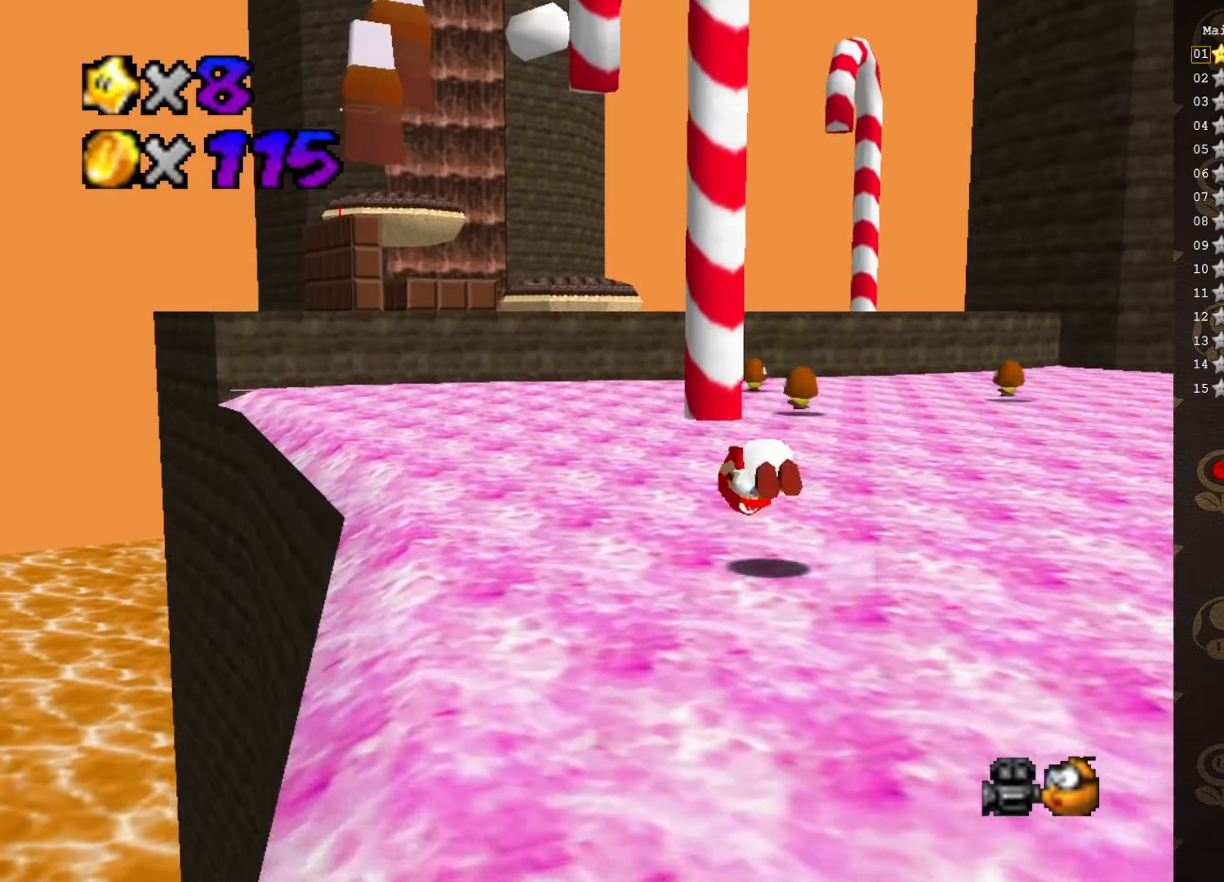
{"buttons": [], "left_stick": "up-left", "events": [[33, "B", "up"], [67, "A", "up"], [133, "C_DOWN", "down"], [233, "C_DOWN", "up"]]}
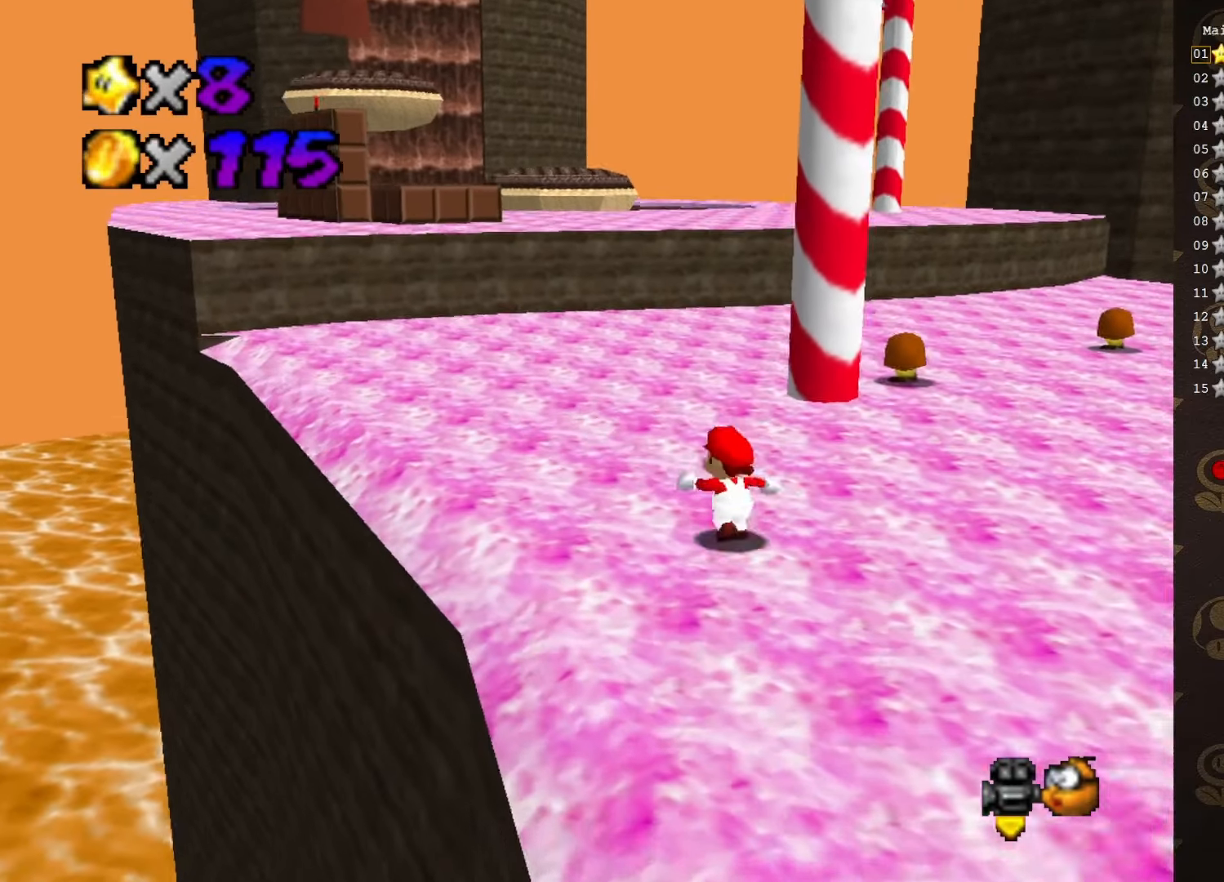
{"buttons": ["A"], "left_stick": "up-left", "events": [[67, "B", "down"], [417, "A", "down"], [450, "B", "up"]]}
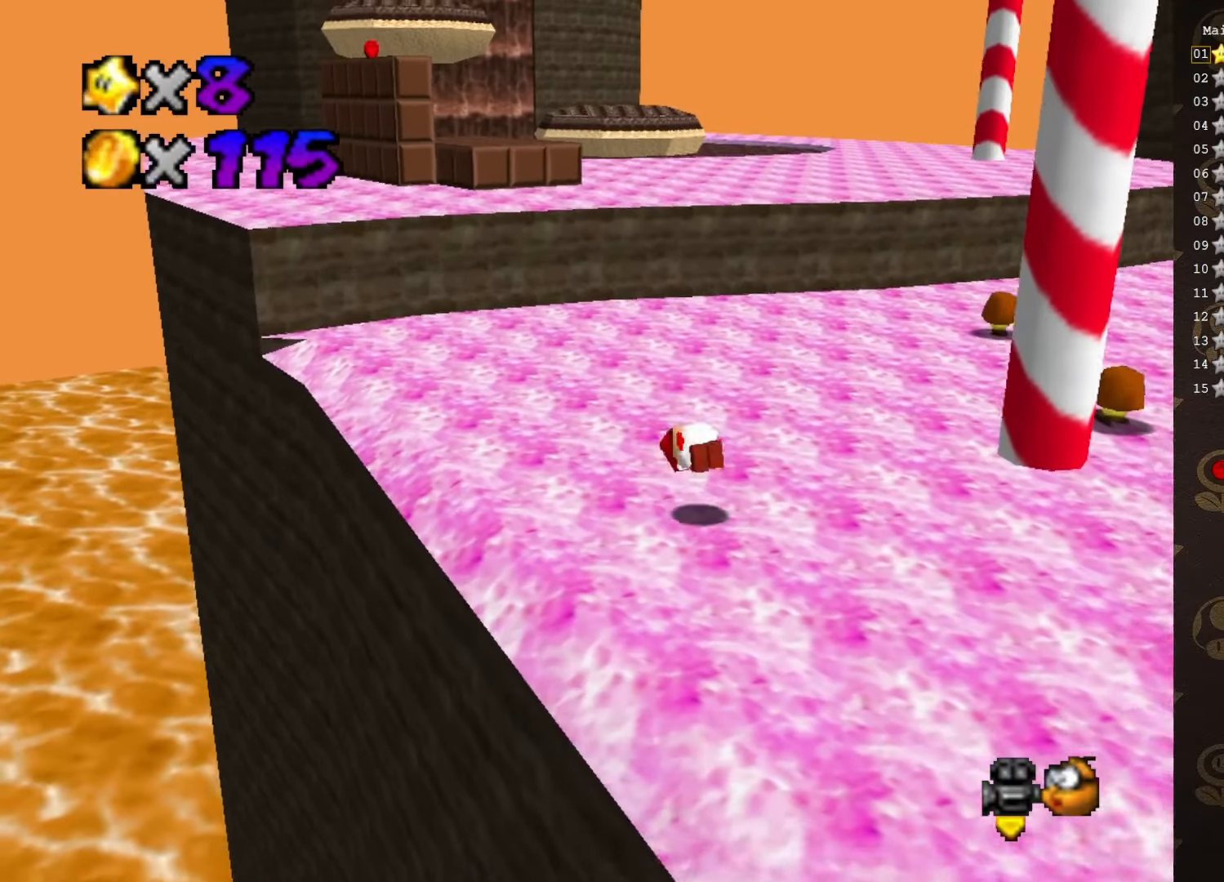
{"buttons": ["A", "B"], "left_stick": "up-left", "events": [[483, "B", "down"]]}
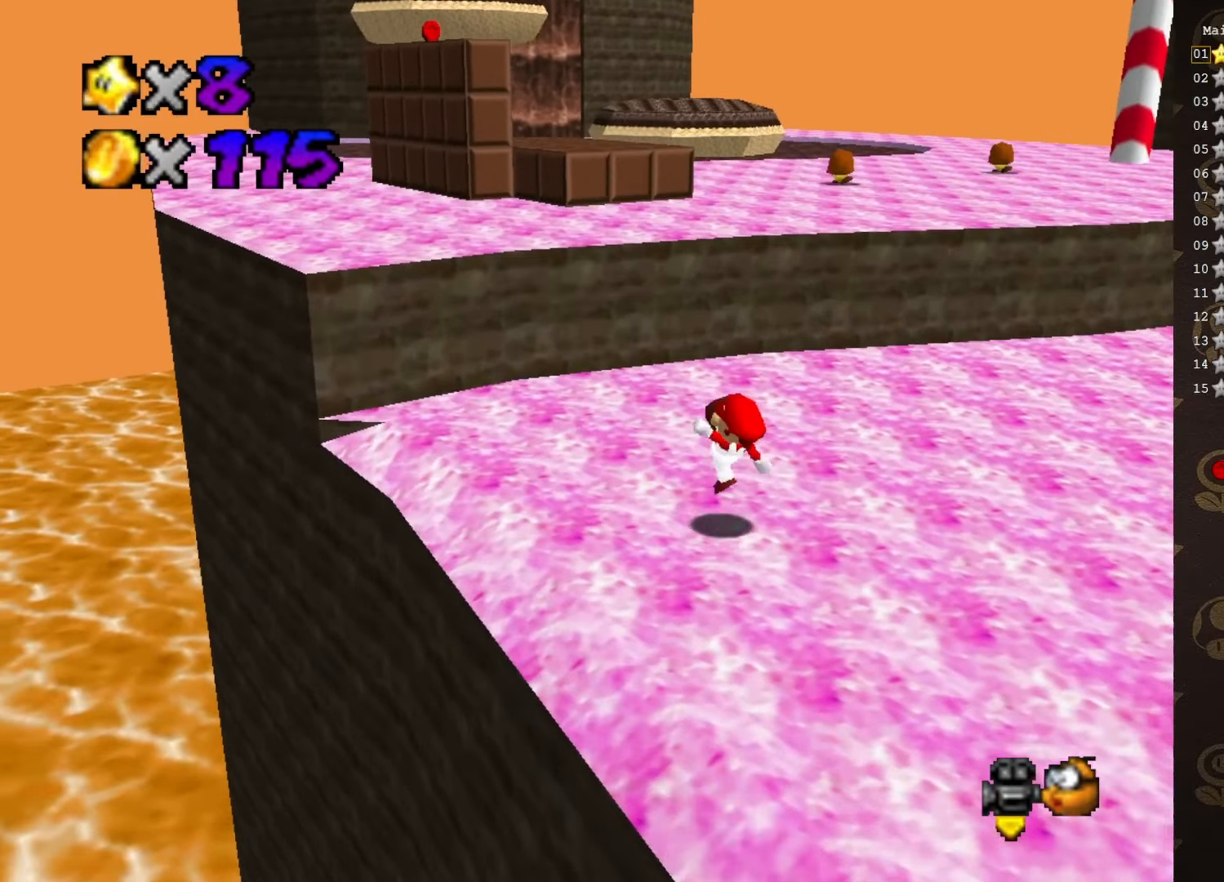
{"buttons": [], "left_stick": "up-left", "events": [[33, "A", "up"], [67, "B", "up"], [350, "A", "down"], [483, "A", "up"]]}
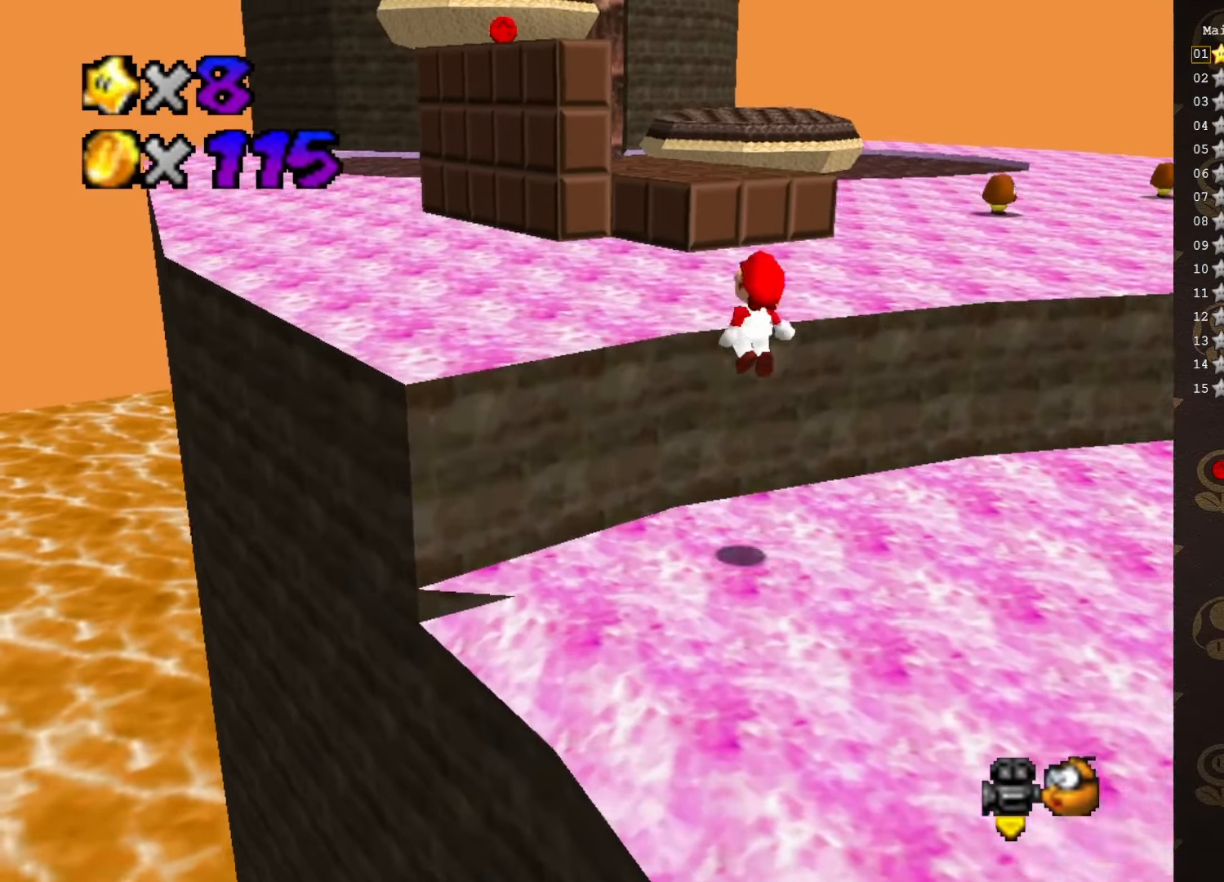
{"buttons": ["A"], "left_stick": "up", "events": [[83, "left_stick", "up"], [367, "A", "down"]]}
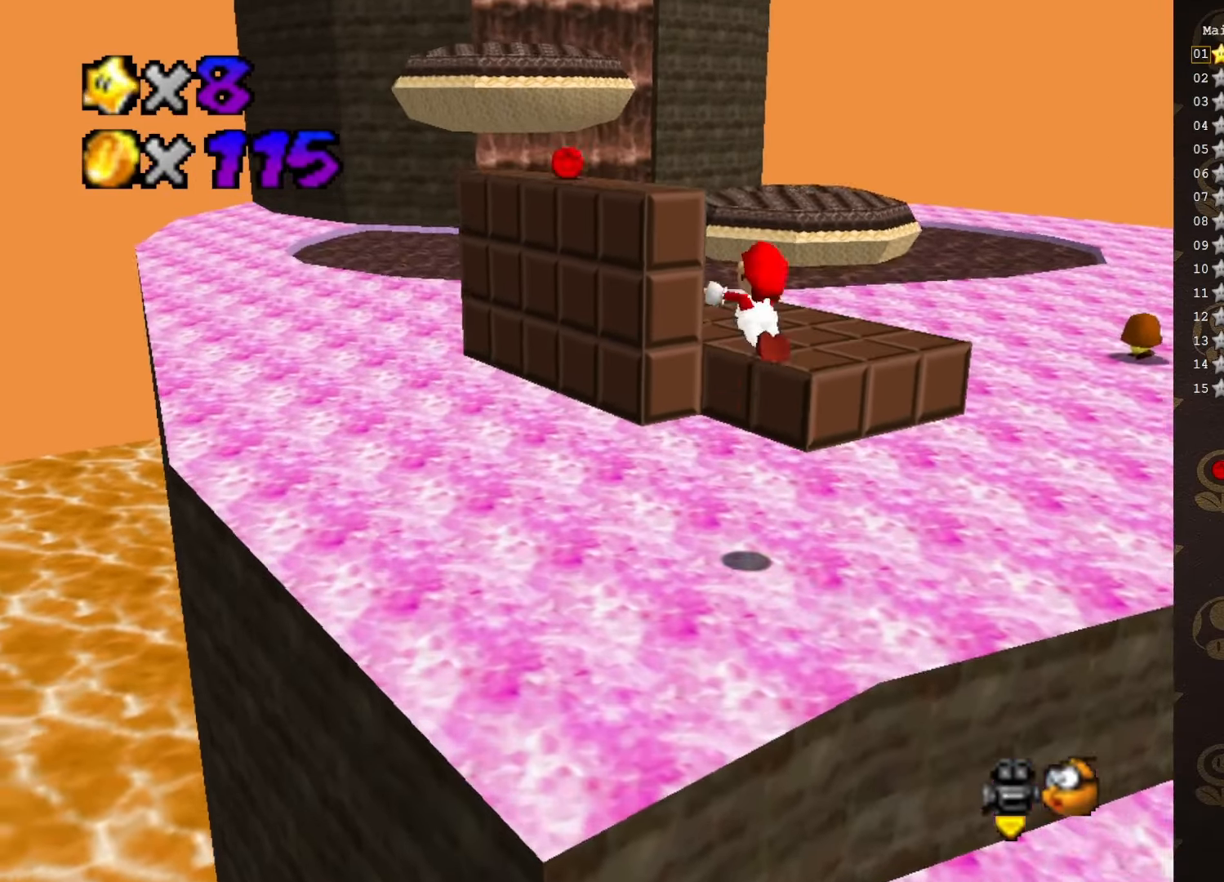
{"buttons": [], "left_stick": "right", "events": [[83, "A", "up"], [217, "C_RIGHT", "down"], [233, "left_stick", "up-right"], [333, "C_RIGHT", "up"], [367, "left_stick", "right"], [433, "B", "down"], [483, "B", "up"]]}
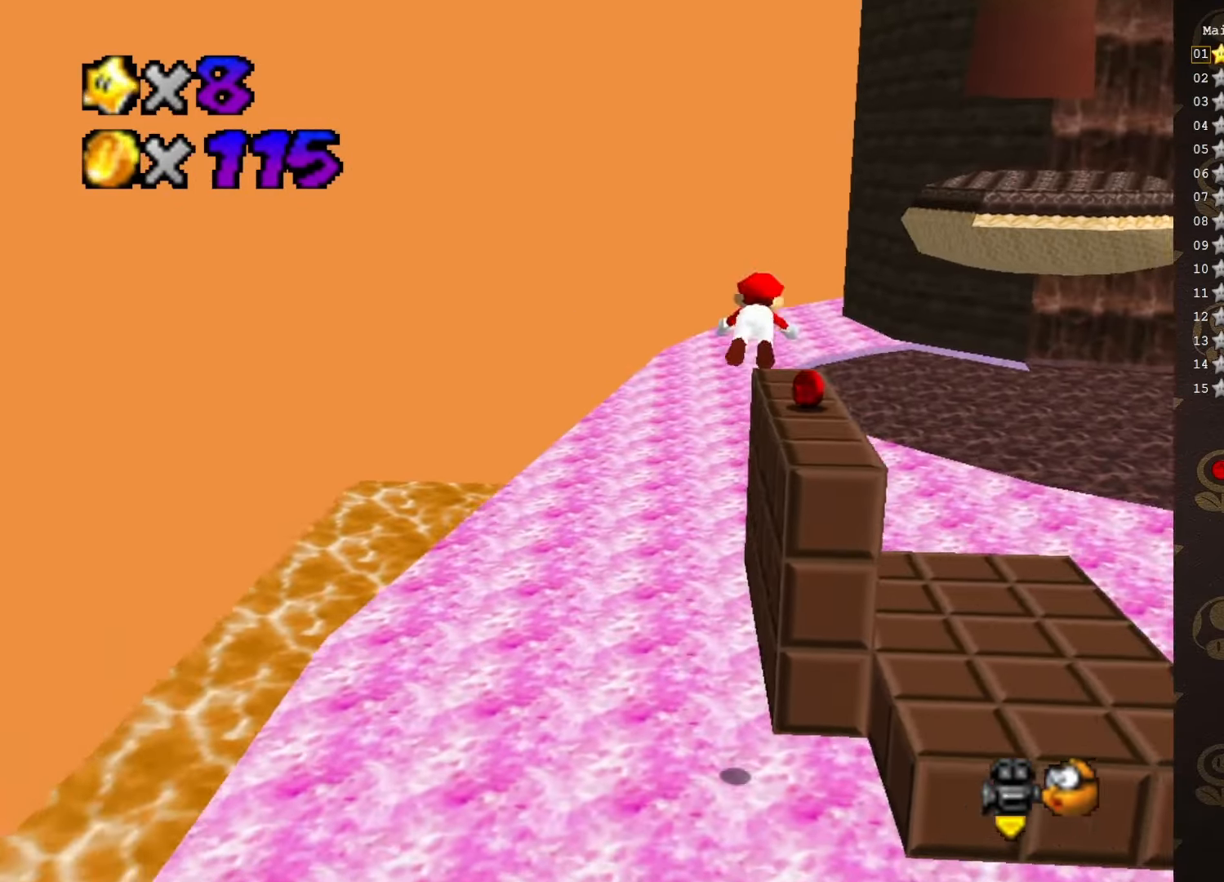
{"buttons": ["C_LEFT"], "left_stick": "down-left", "events": [[300, "A", "down"], [300, "left_stick", "up-left"], [367, "A", "up"], [400, "left_stick", "down-left"], [483, "C_LEFT", "down"]]}
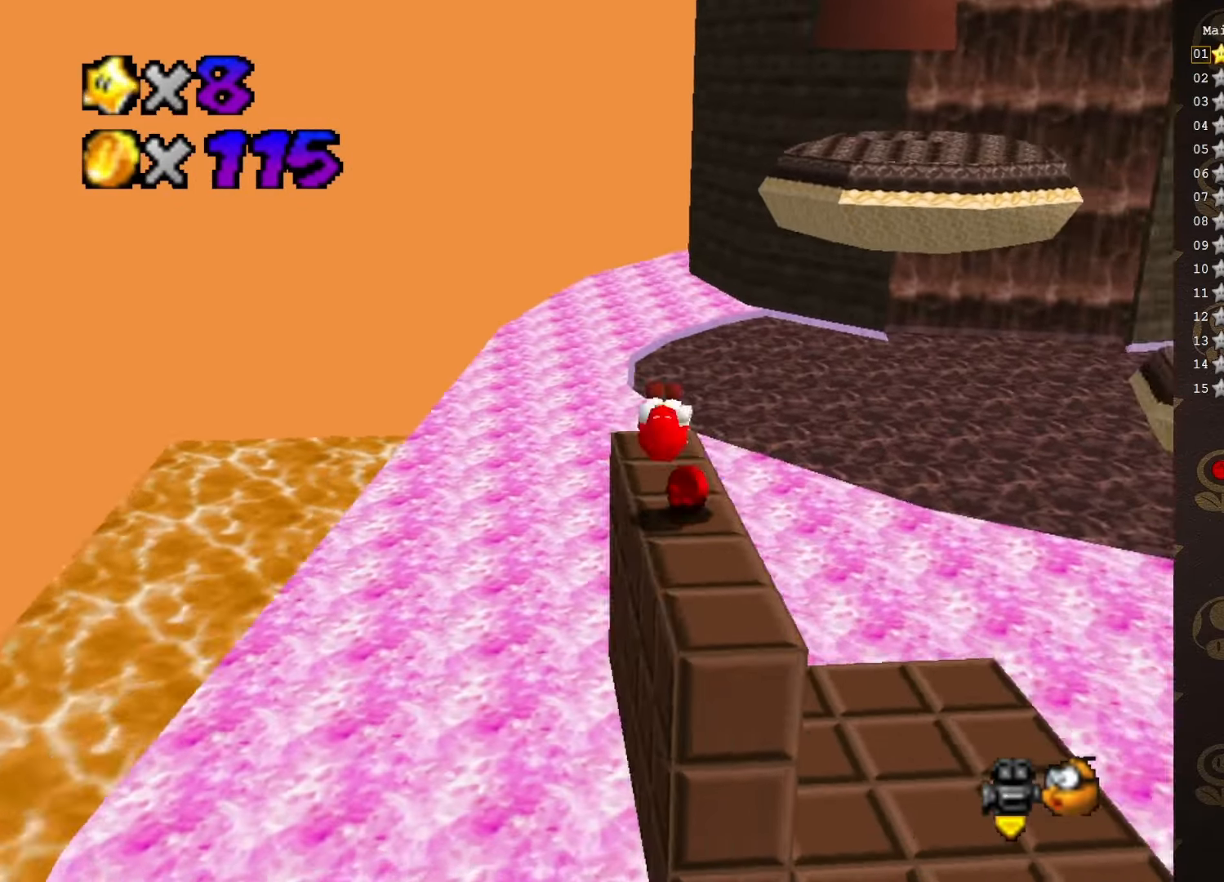
{"buttons": [], "left_stick": "center", "events": [[17, "C_LEFT", "up"], [83, "C_LEFT", "down"], [83, "left_stick", "center"], [233, "C_LEFT", "up"], [300, "C_LEFT", "down"], [450, "C_LEFT", "up"]]}
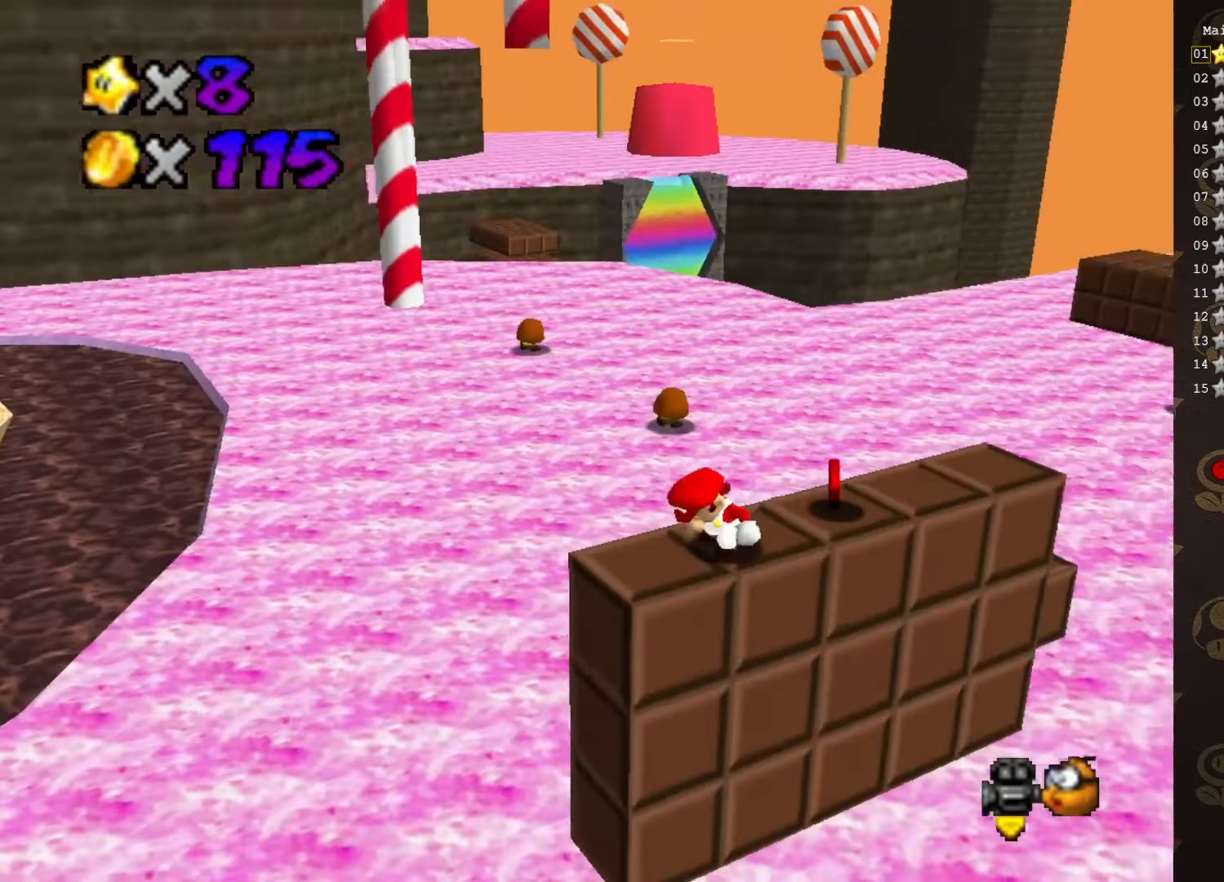
{"buttons": [], "left_stick": "center", "events": []}
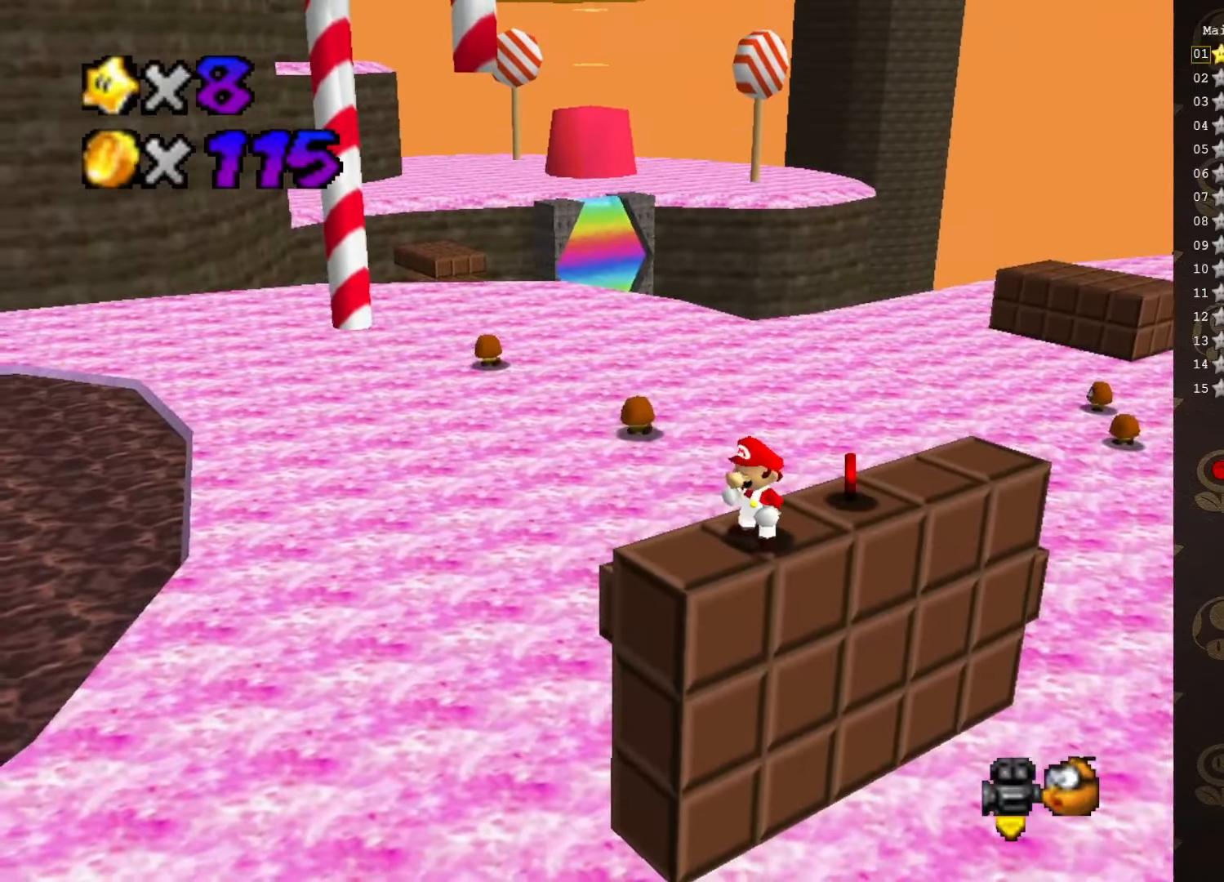
{"buttons": [], "left_stick": "up-right", "events": [[33, "left_stick", "up-right"], [416, "A", "down"], [466, "A", "up"]]}